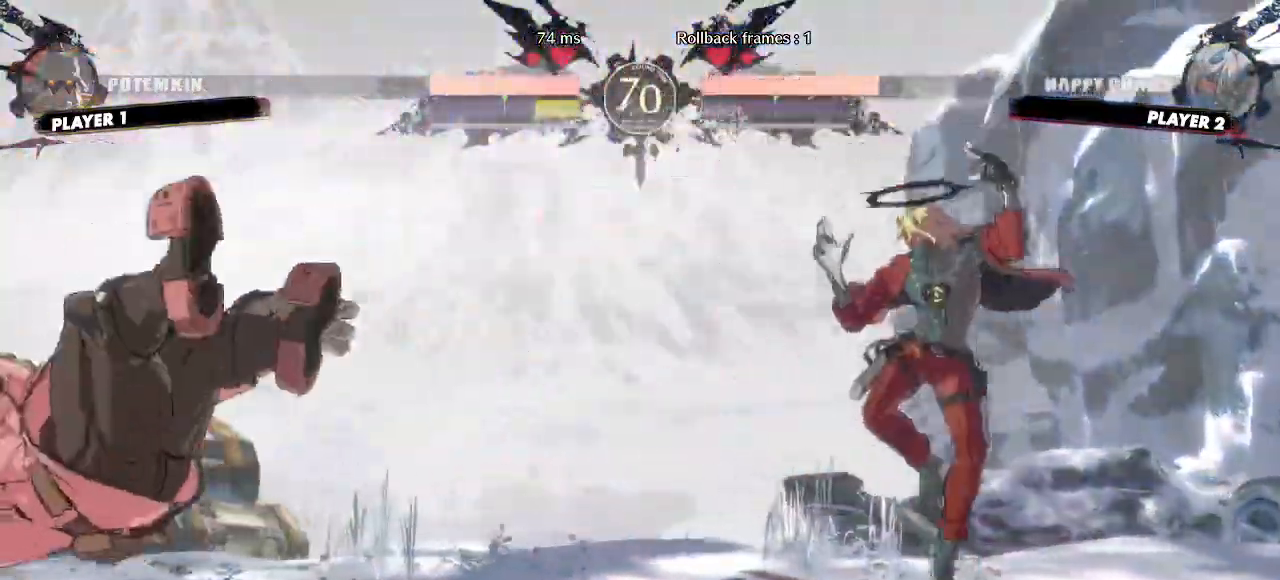
Gameplay with a controller (arcade stick); each line is a JSON object with the inputs held at the frame after it. "events" lists button and stick changes between this image and that frame as [ms after this image, input, new state], when the widget could be followed in between. Not read: L3 R3 S other_buttons.
{"buttons": ["DPAD_LEFT"], "events": [[267, "DPAD_LEFT", "down"]]}
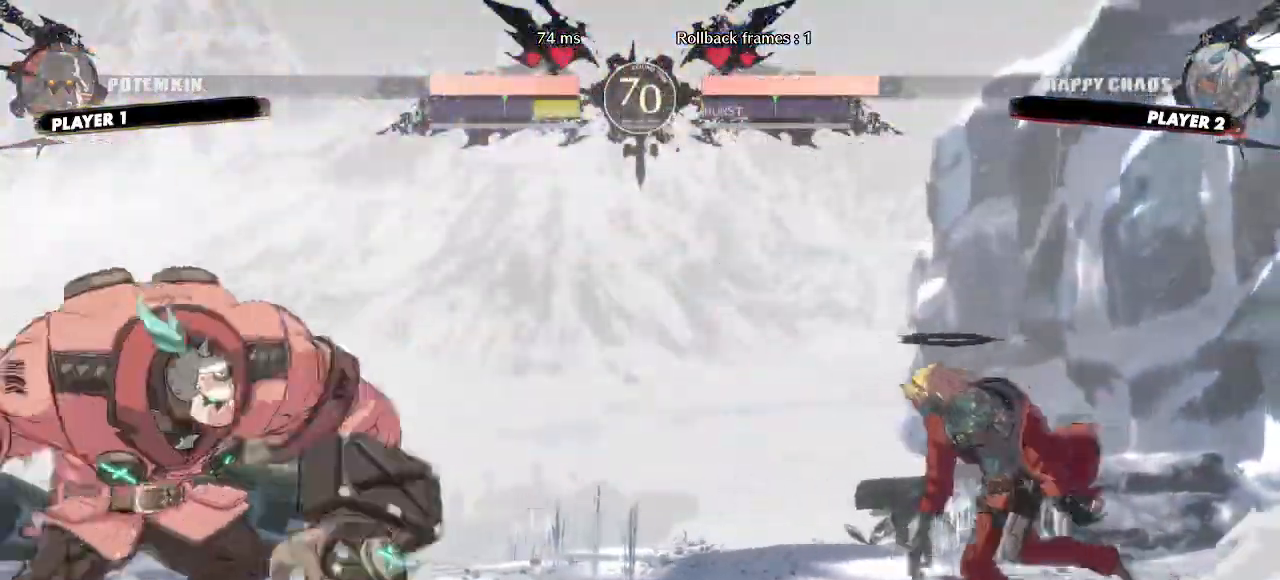
{"buttons": ["DPAD_RIGHT"]}
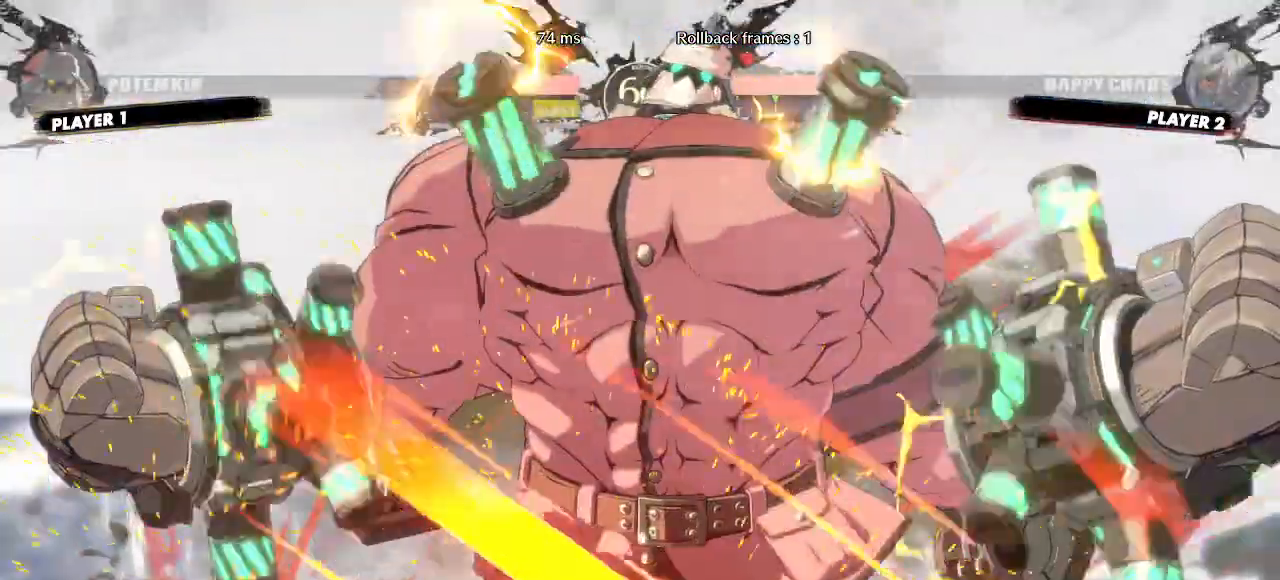
{"buttons": ["DPAD_RIGHT"], "events": []}
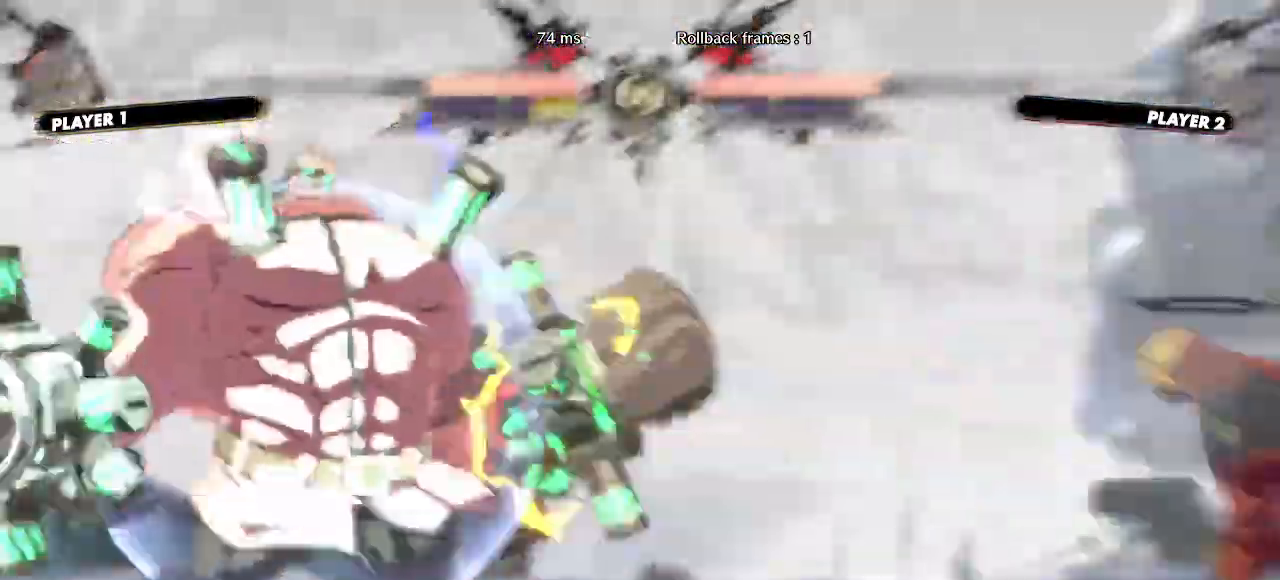
{"buttons": ["DPAD_RIGHT"], "events": []}
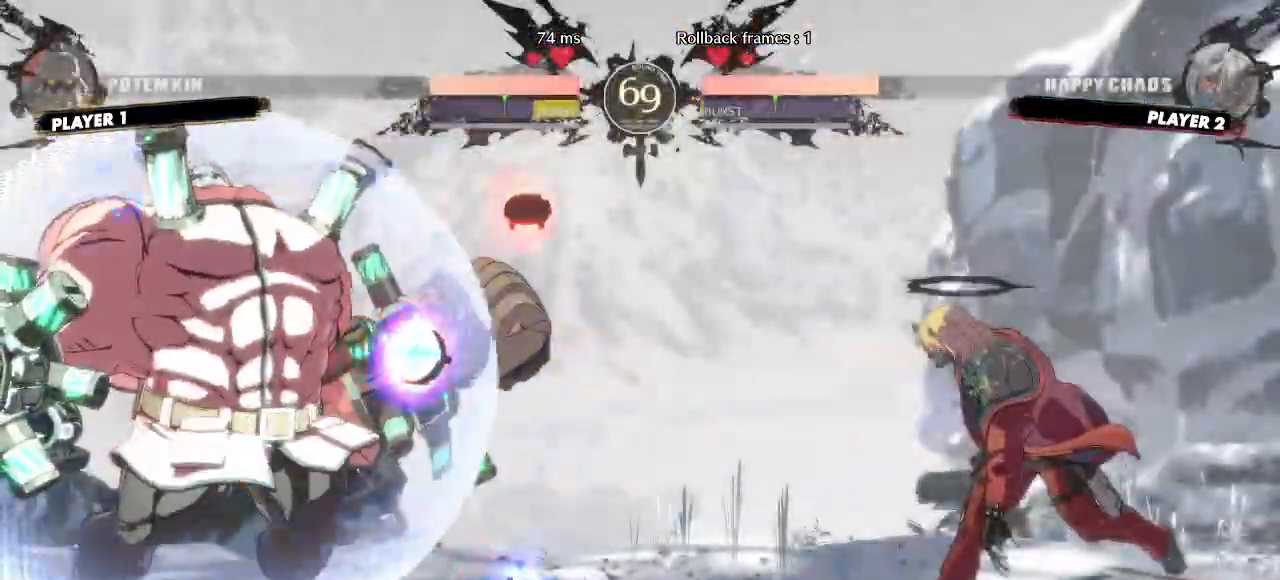
{"buttons": ["DPAD_RIGHT"], "events": []}
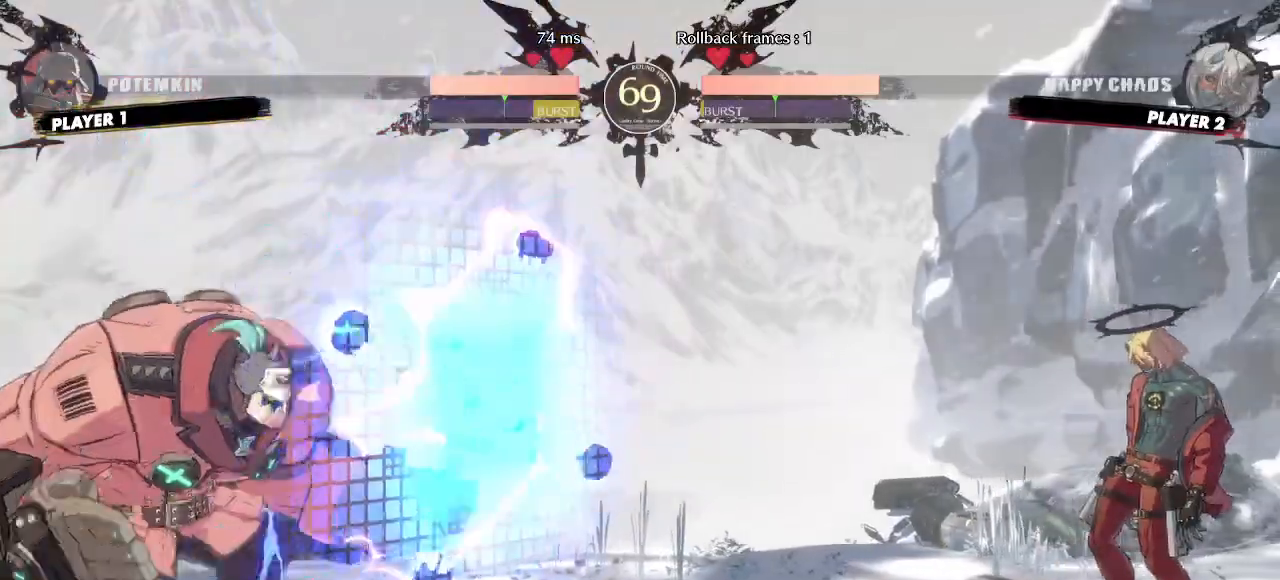
{"buttons": ["DPAD_DOWN", "DPAD_RIGHT"], "events": [[183, "DPAD_LEFT", "down"], [183, "DPAD_RIGHT", "up"], [383, "DPAD_DOWN", "down"], [383, "DPAD_LEFT", "up"], [450, "DPAD_RIGHT", "down"]]}
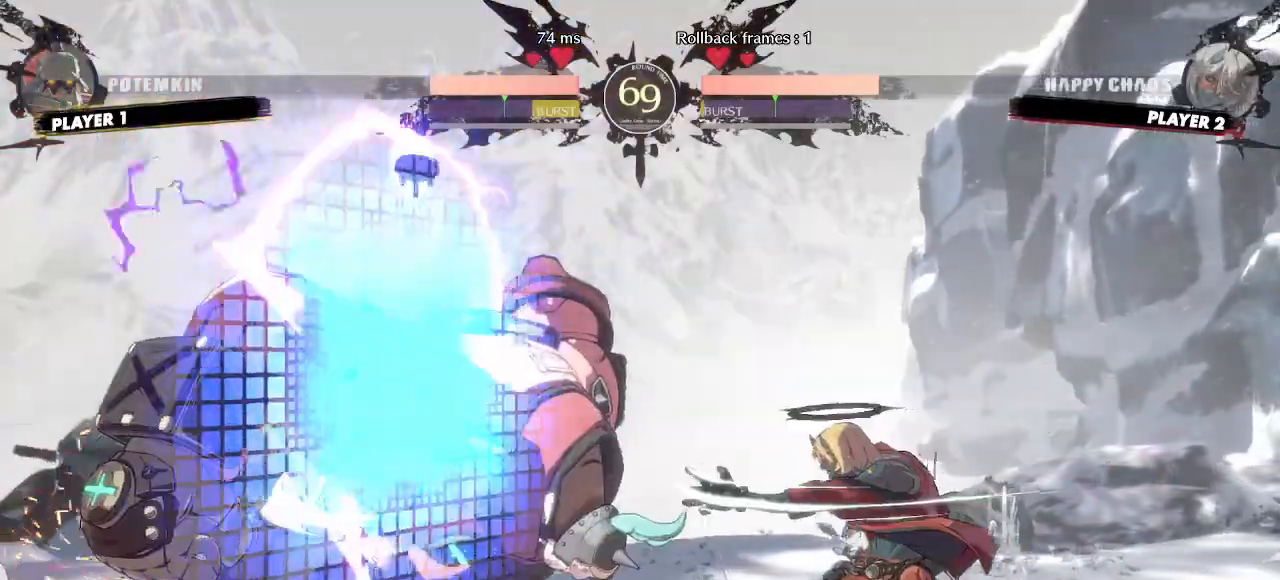
{"buttons": ["DPAD_DOWN", "DPAD_RIGHT"], "events": [[83, "DPAD_DOWN", "up"], [167, "DPAD_RIGHT", "up"], [183, "DPAD_LEFT", "down"], [283, "DPAD_LEFT", "up"], [300, "DPAD_DOWN", "down"], [317, "DPAD_RIGHT", "down"]]}
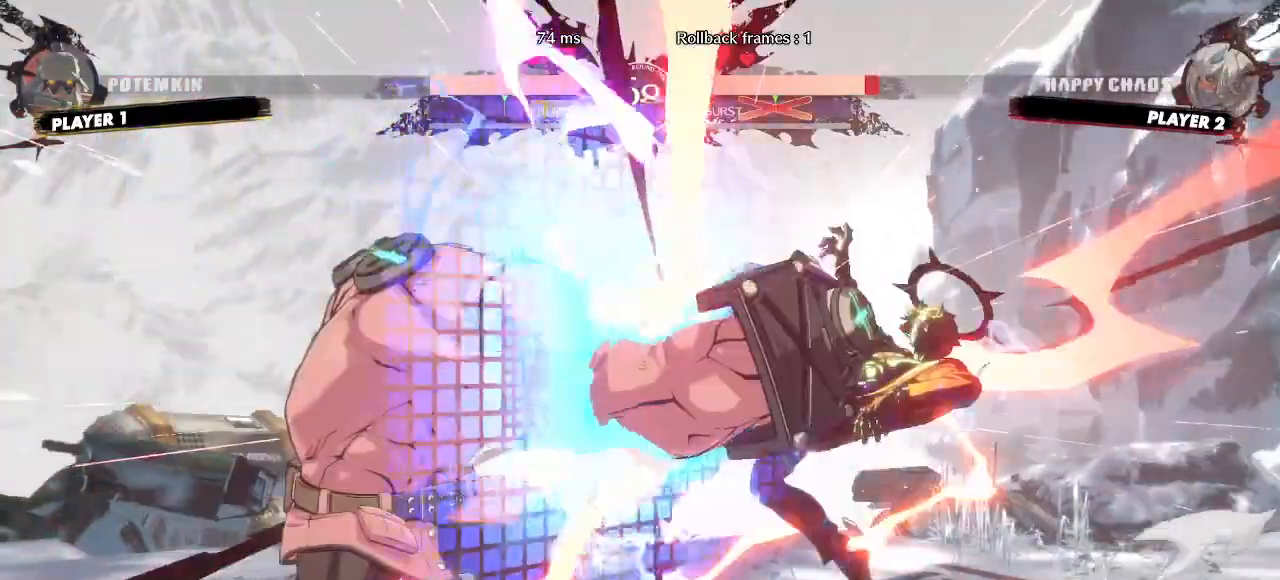
{"buttons": ["DPAD_DOWN", "DPAD_RIGHT"], "events": []}
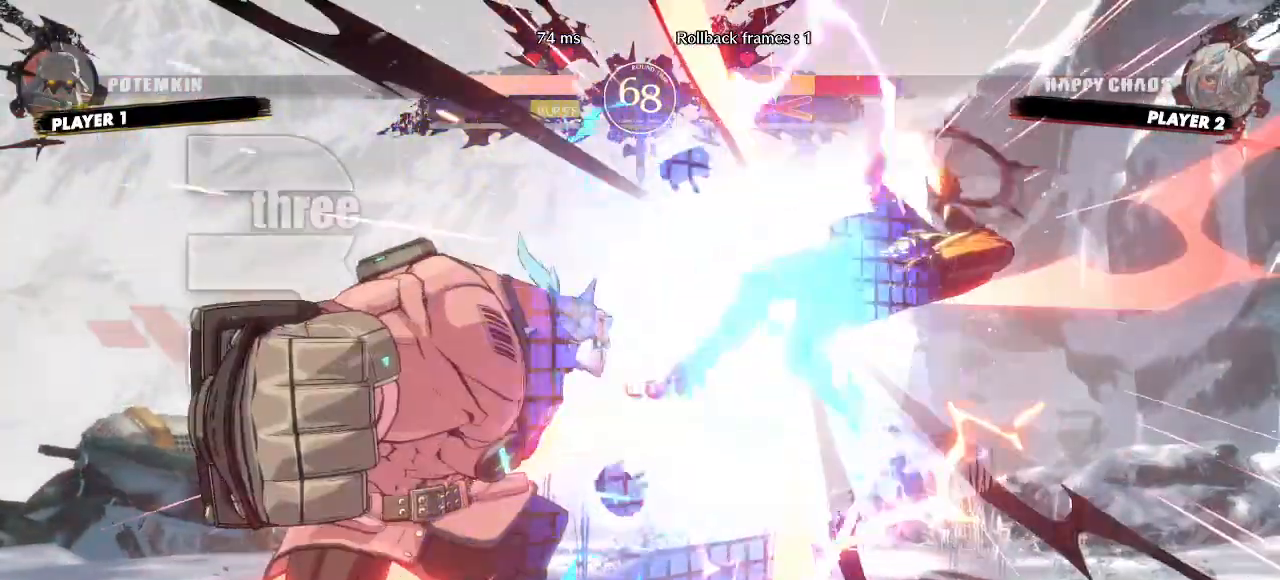
{"buttons": ["DPAD_DOWN", "DPAD_RIGHT"], "events": []}
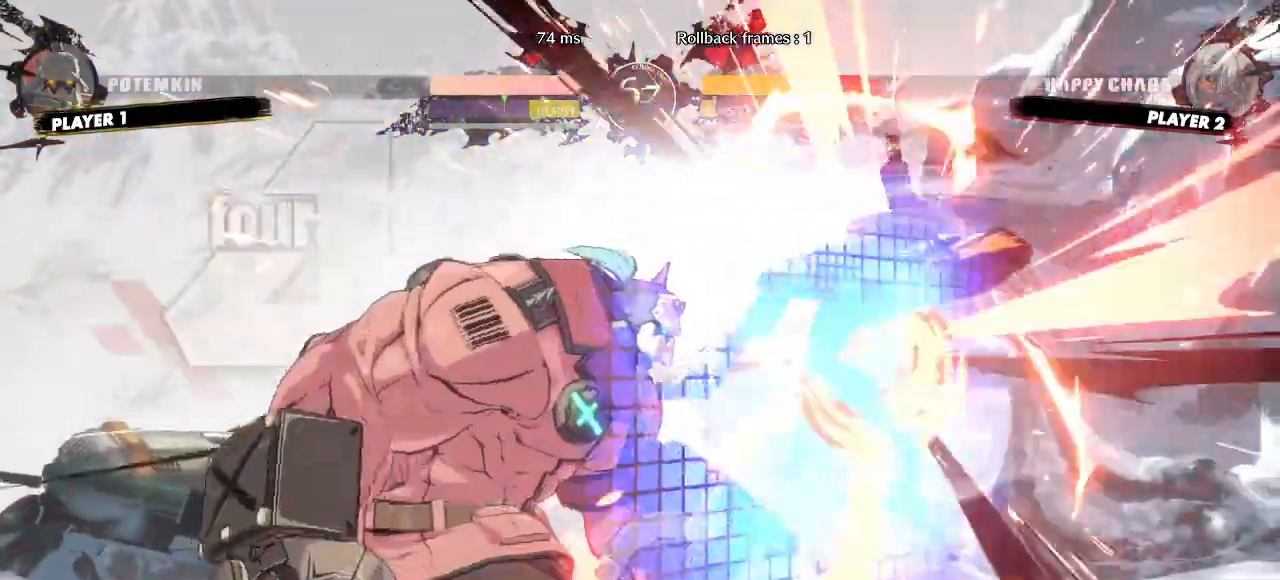
{"buttons": ["DPAD_DOWN", "DPAD_RIGHT"], "events": []}
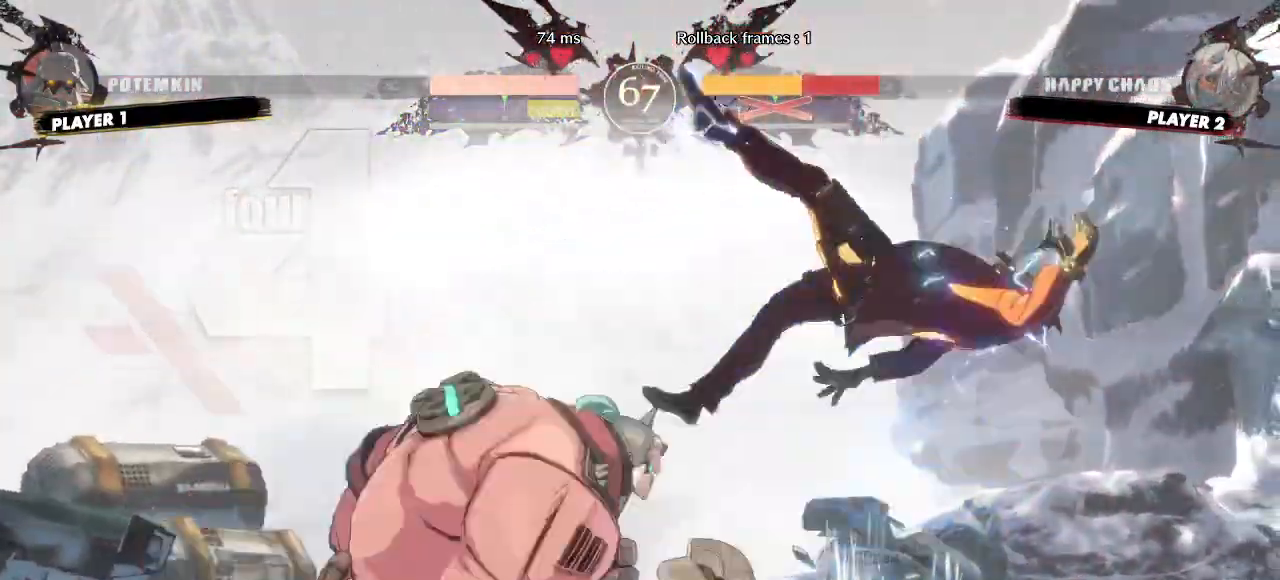
{"buttons": ["DPAD_DOWN", "DPAD_RIGHT"], "events": []}
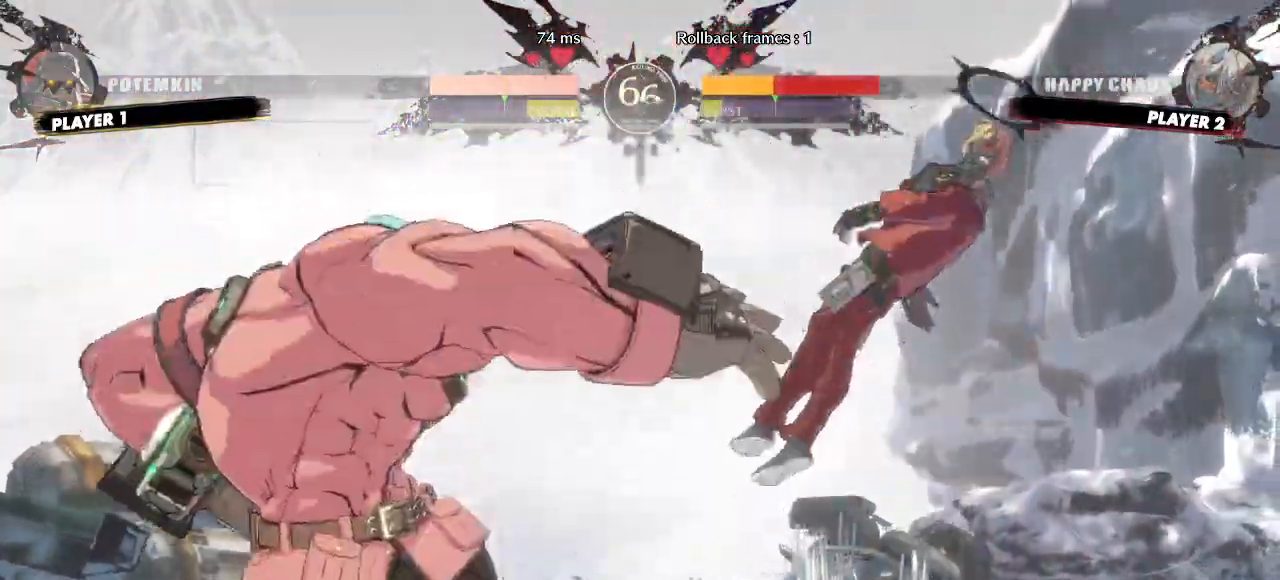
{"buttons": ["DPAD_DOWN", "DPAD_RIGHT"], "events": []}
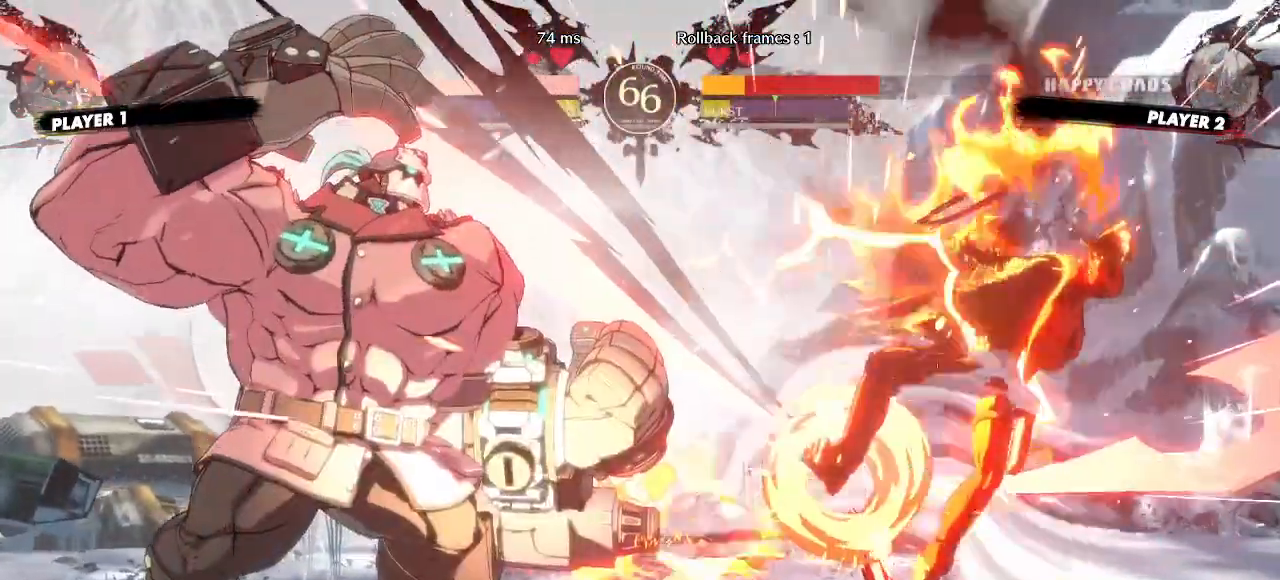
{"buttons": ["DPAD_RIGHT"], "events": [[233, "DPAD_DOWN", "up"]]}
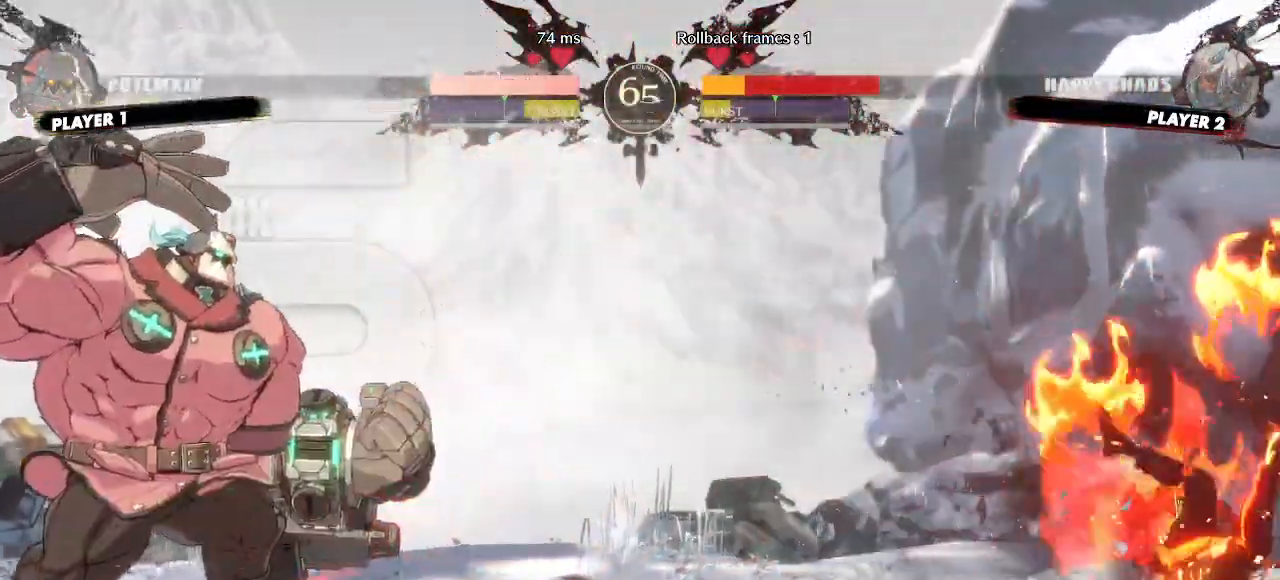
{"buttons": ["DPAD_RIGHT"], "events": []}
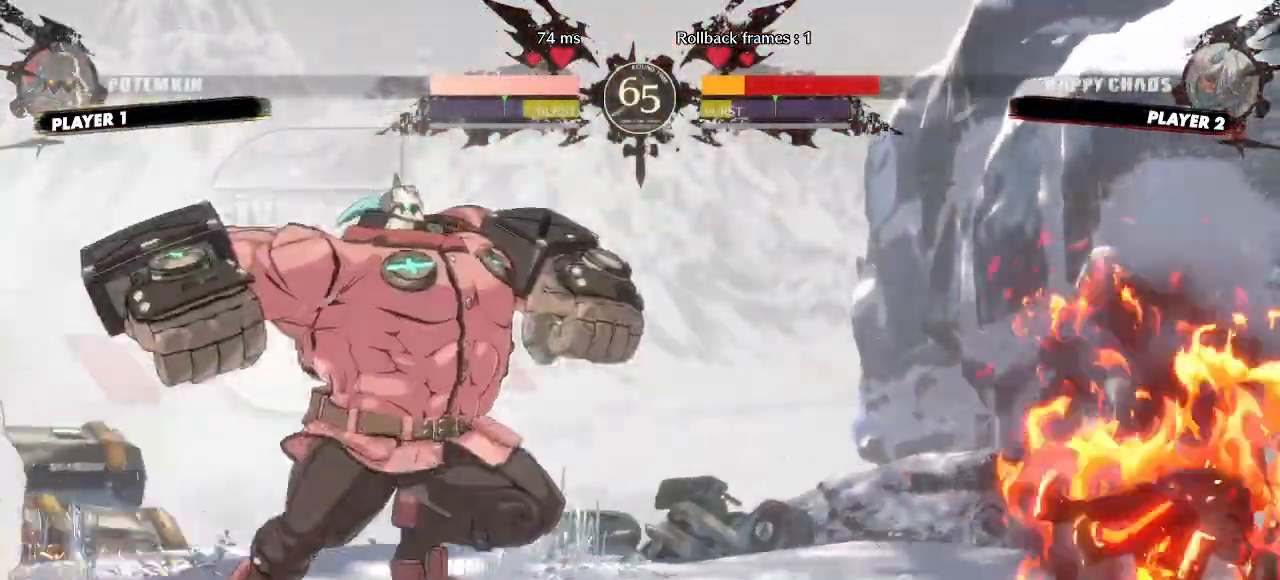
{"buttons": ["DPAD_DOWN", "DPAD_RIGHT"], "events": [[267, "DPAD_DOWN", "down"]]}
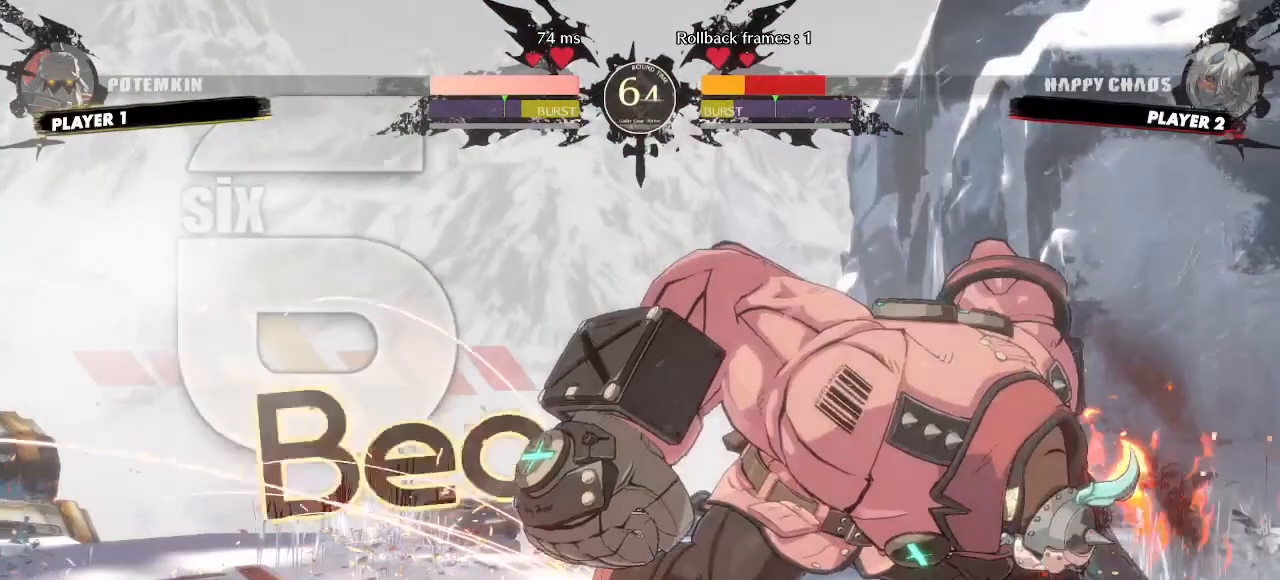
{"buttons": ["DPAD_DOWN", "DPAD_RIGHT"], "events": []}
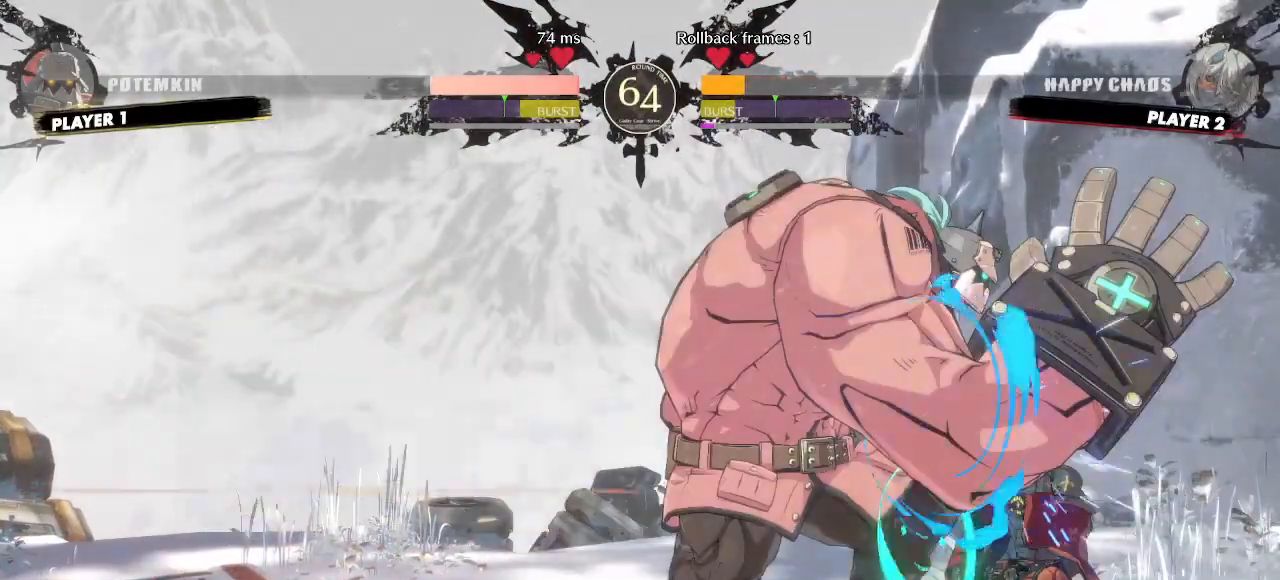
{"buttons": ["K"], "events": [[433, "DPAD_DOWN", "up"], [433, "DPAD_RIGHT", "up"], [450, "K", "down"]]}
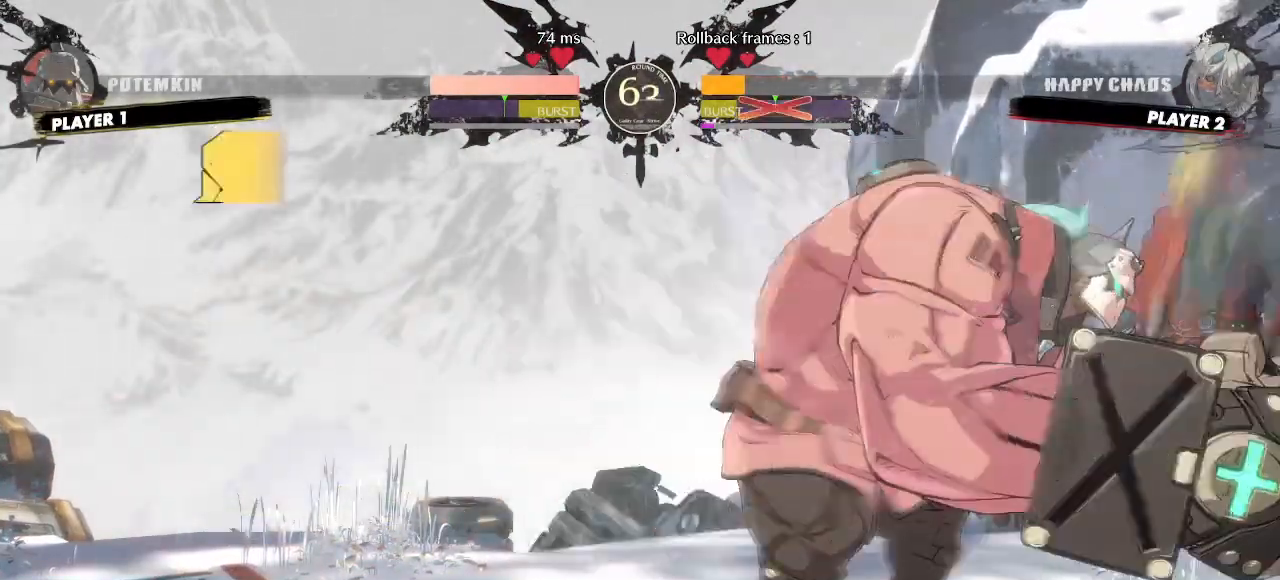
{"buttons": [], "events": [[133, "K", "up"], [250, "DPAD_RIGHT", "down"], [317, "DPAD_DOWN", "down"], [450, "DPAD_RIGHT", "up"], [467, "DPAD_DOWN", "up"]]}
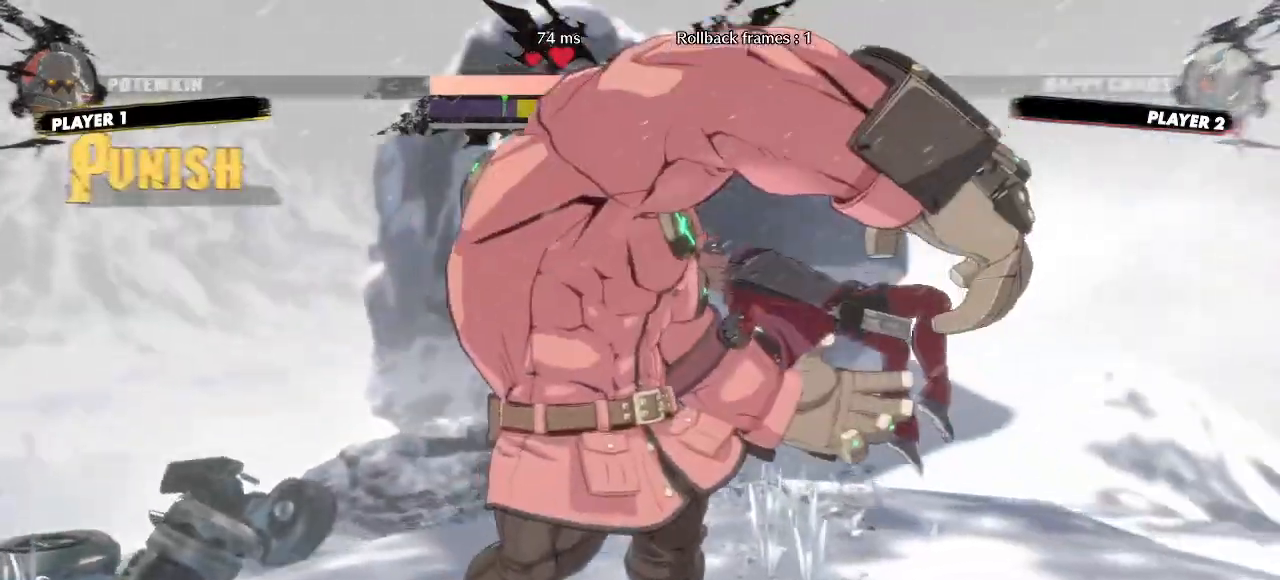
{"buttons": [], "events": []}
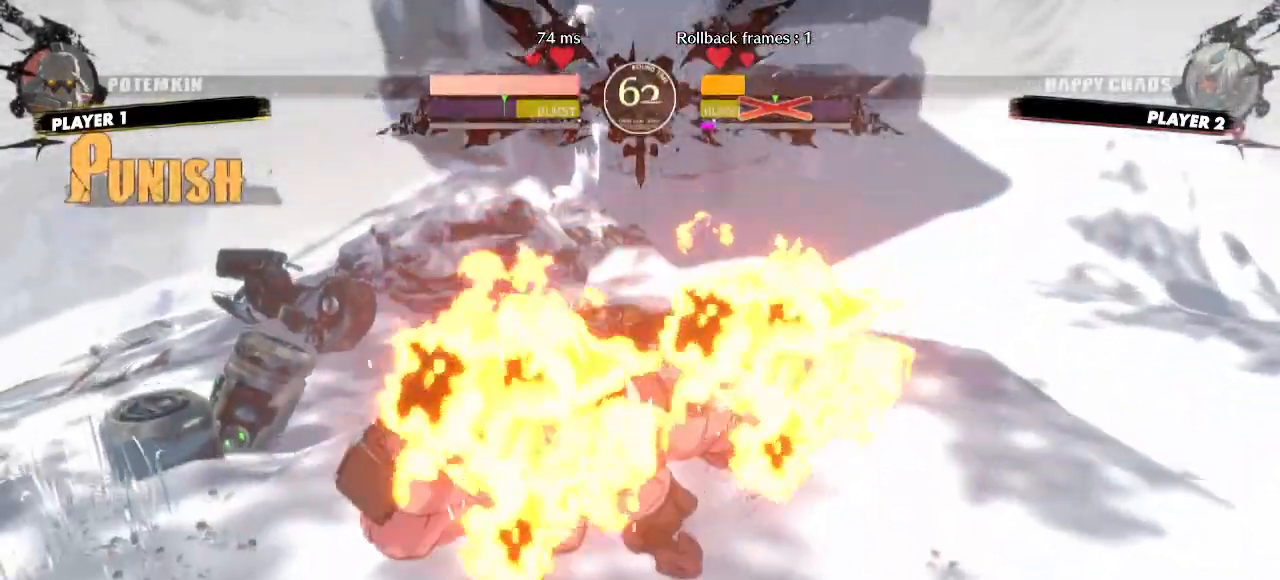
{"buttons": [], "events": []}
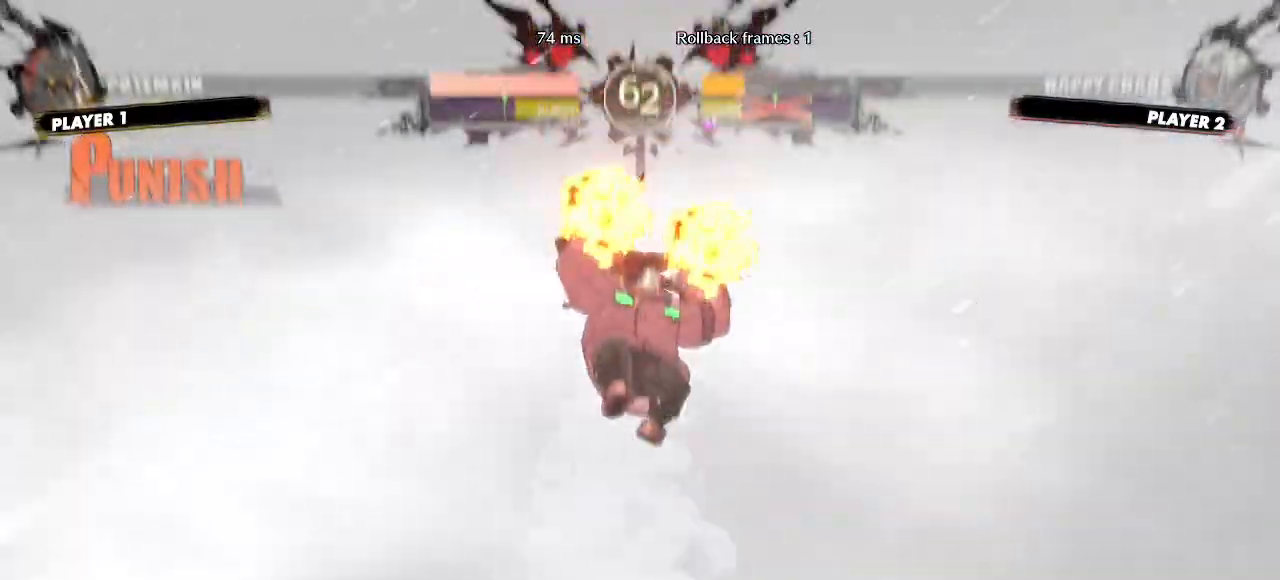
{"buttons": [], "events": []}
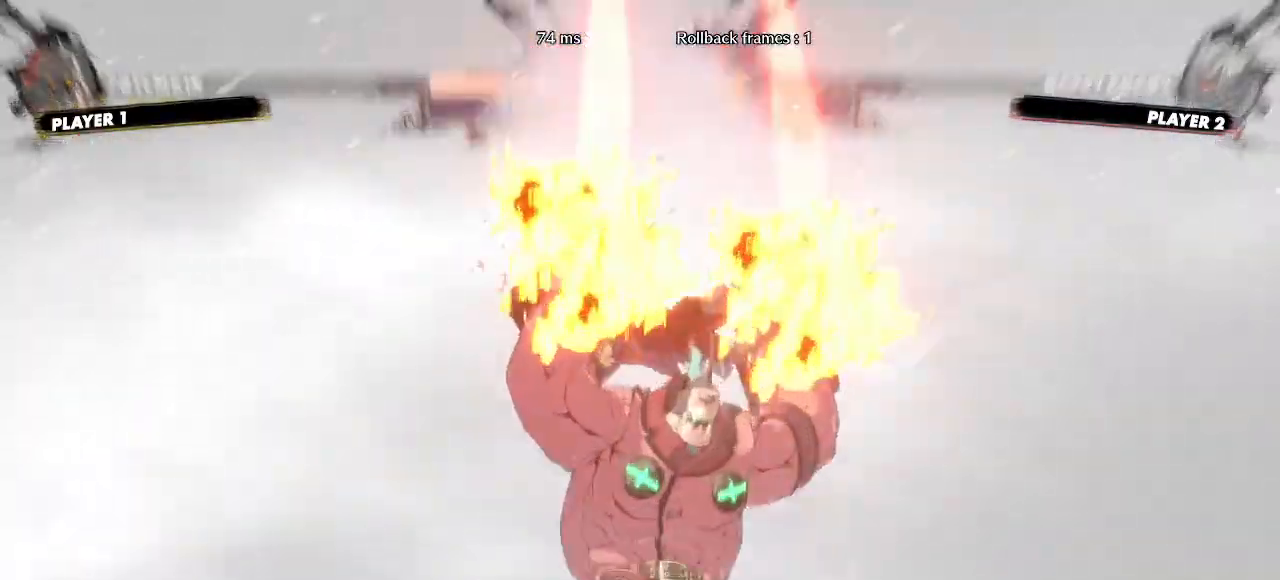
{"buttons": [], "events": []}
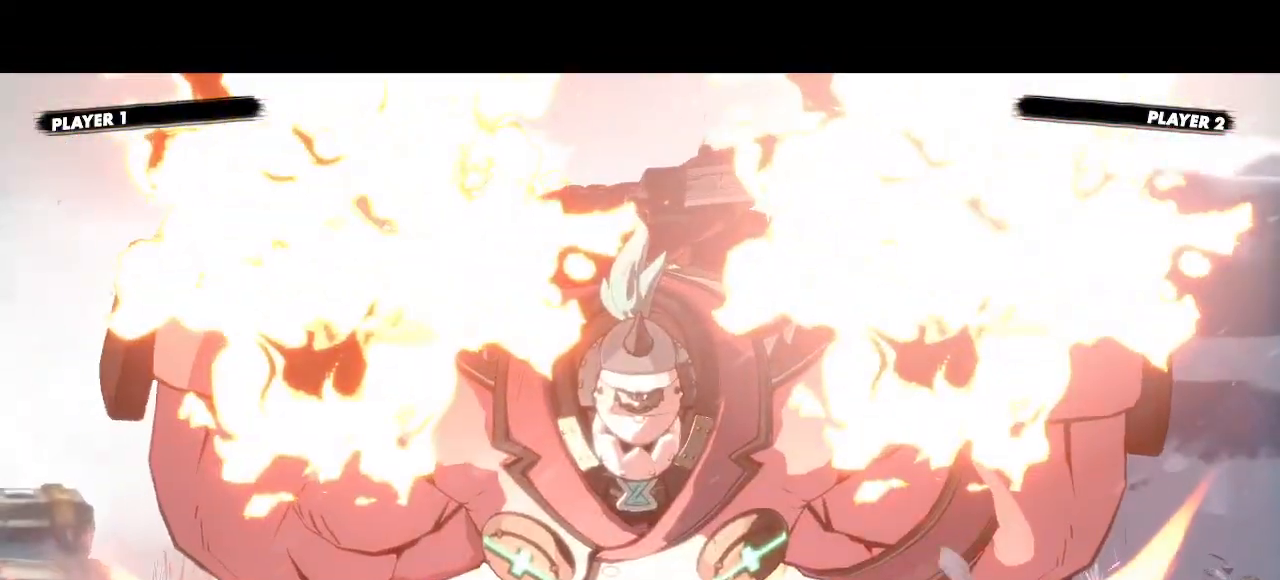
{"buttons": ["K", "P"], "events": [[17, "K", "down"], [17, "P", "down"], [150, "K", "up"], [300, "P", "up"], [383, "P", "down"], [467, "K", "down"]]}
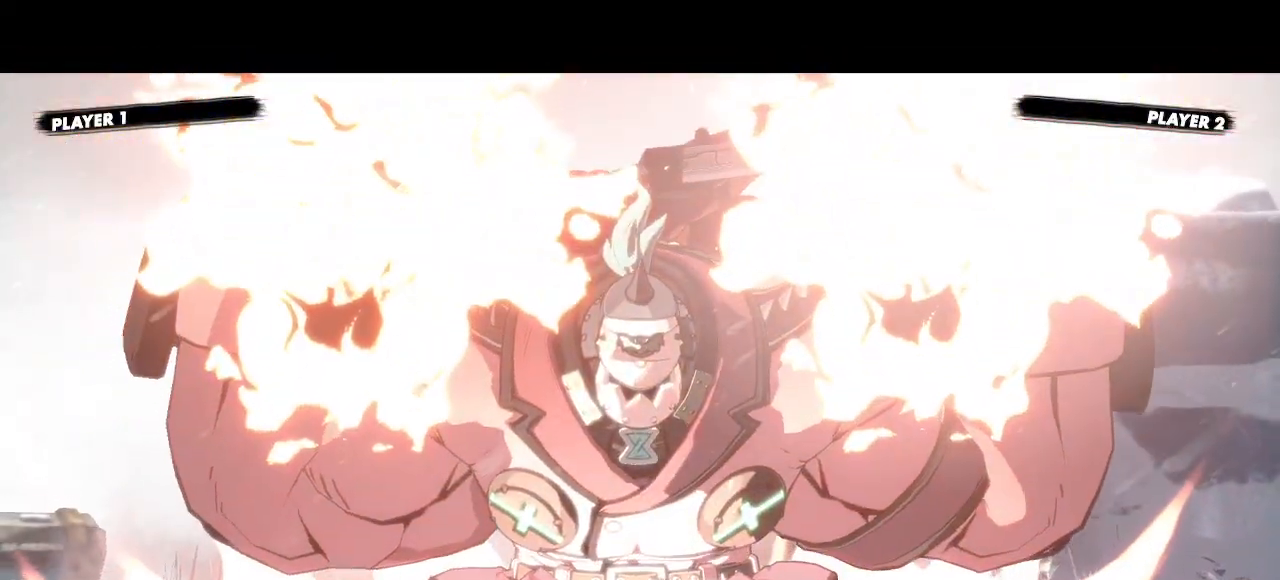
{"buttons": ["DPAD_DOWN", "K", "P"], "events": [[500, "DPAD_DOWN", "down"]]}
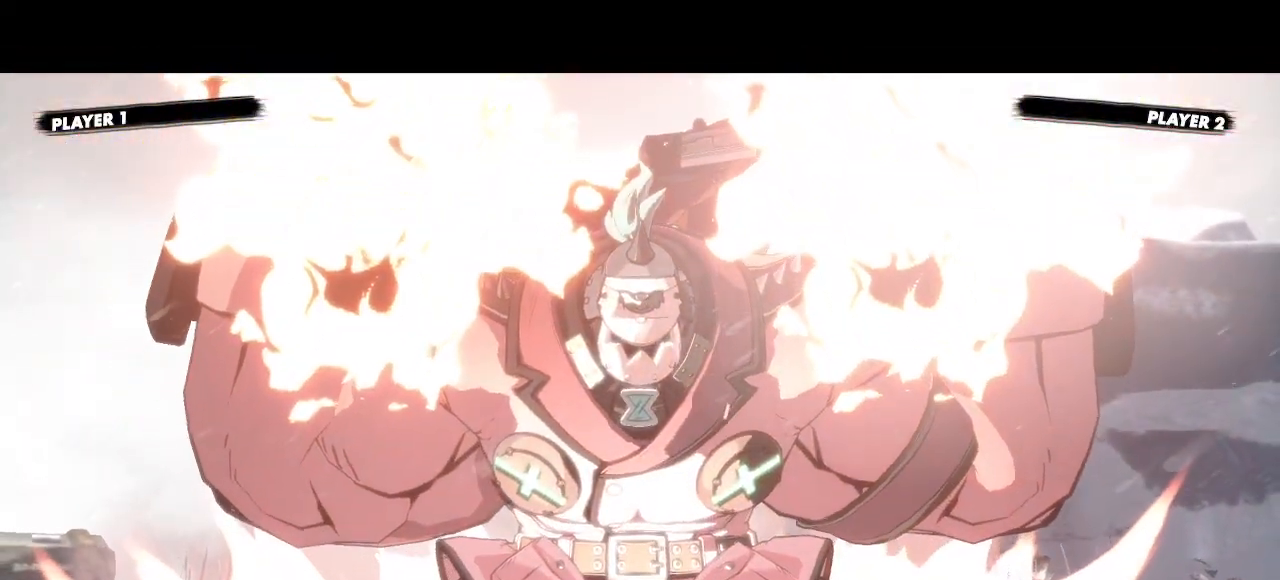
{"buttons": ["P"]}
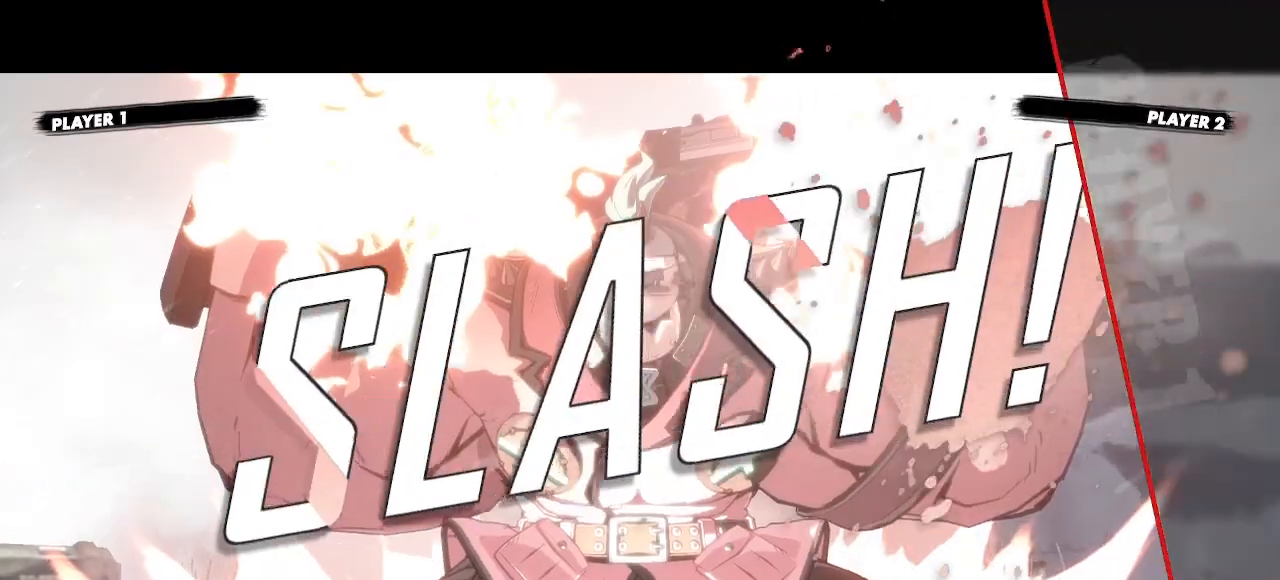
{"buttons": [], "events": [[167, "DPAD_DOWN", "down"], [167, "DPAD_RIGHT", "down"], [217, "DPAD_DOWN", "up"], [233, "DPAD_RIGHT", "up"], [383, "DPAD_DOWN", "down"], [383, "DPAD_RIGHT", "down"], [383, "P", "up"], [433, "DPAD_DOWN", "up"], [433, "DPAD_RIGHT", "up"], [433, "P", "down"], [500, "P", "up"]]}
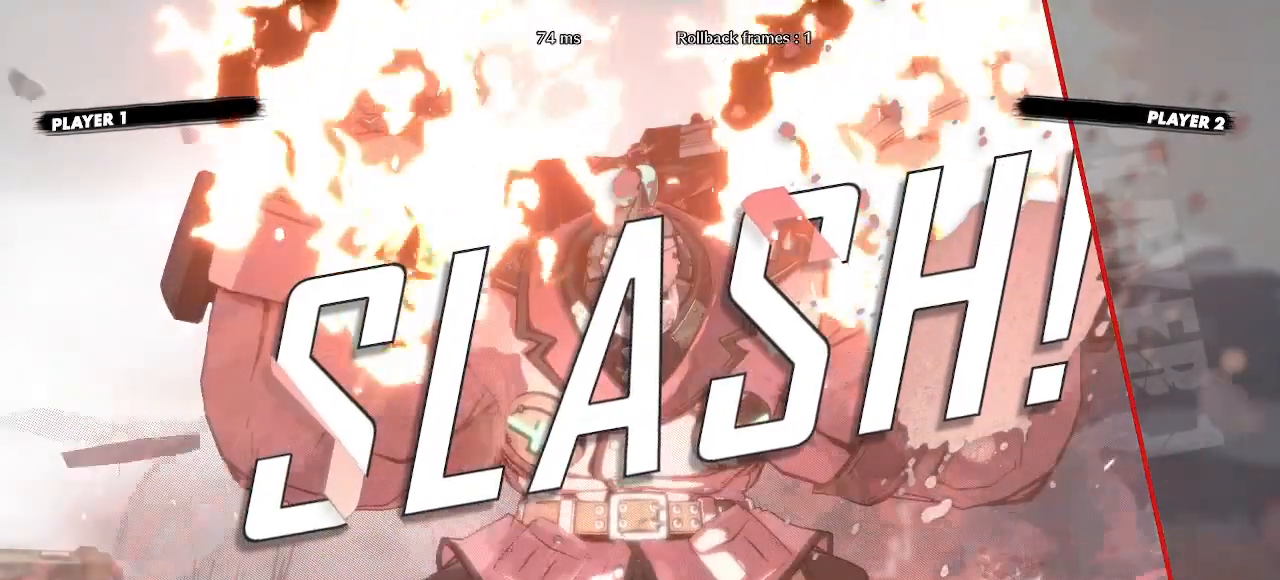
{"buttons": [], "events": [[33, "DPAD_DOWN", "down"], [50, "DPAD_RIGHT", "down"], [100, "DPAD_DOWN", "up"], [117, "DPAD_RIGHT", "up"], [200, "DPAD_DOWN", "down"], [200, "DPAD_RIGHT", "down"], [300, "DPAD_DOWN", "up"], [300, "DPAD_RIGHT", "up"], [300, "P", "down"], [433, "P", "up"]]}
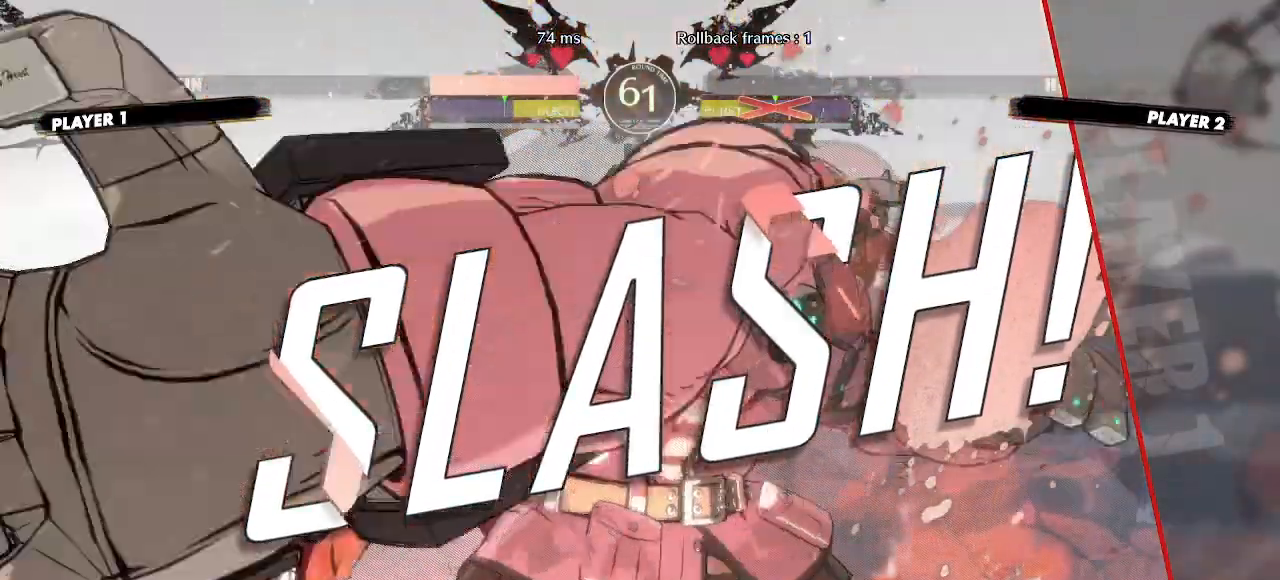
{"buttons": [], "events": [[33, "P", "down"], [317, "P", "up"]]}